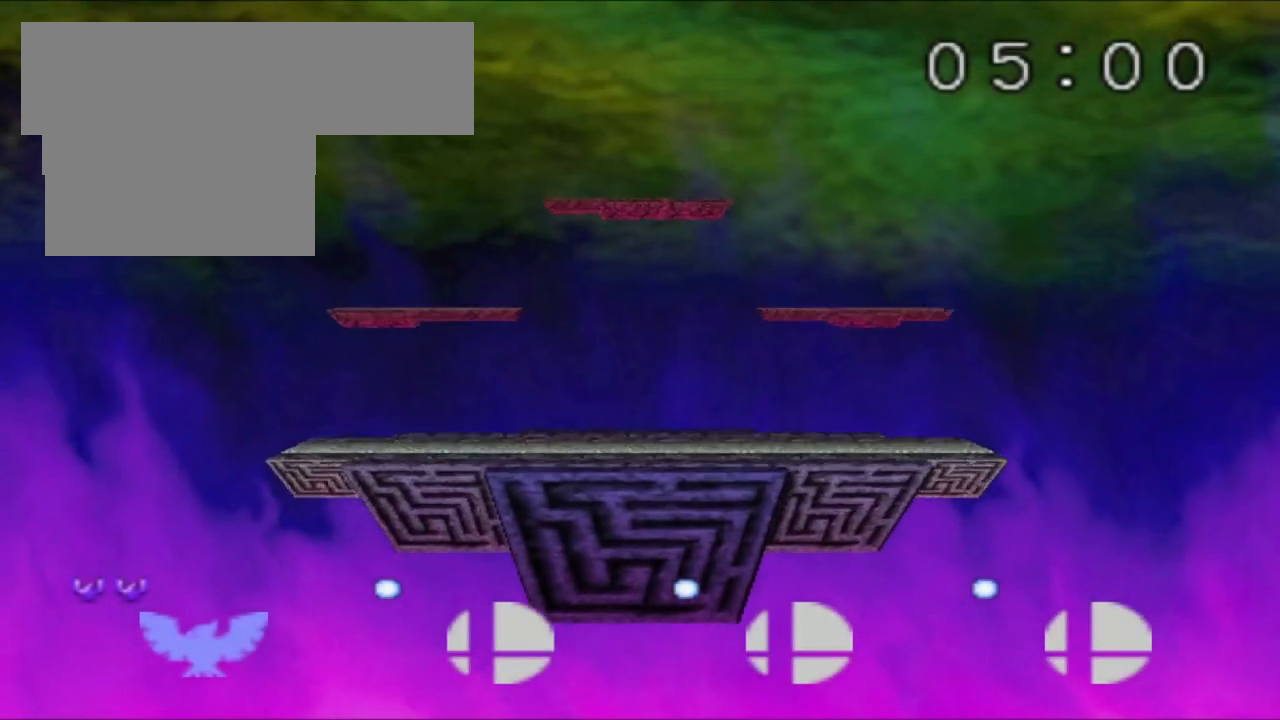
Gameplay with a controller (Nintendo layout); each line is a JSON object with the inputs held at the frame after it. "events" lists button and stick changes between this image and that frame as [ms after this image, input, new state], when the widget could be followed in between. Not read: L3 R3.
{"buttons": [], "left_stick": "center", "events": []}
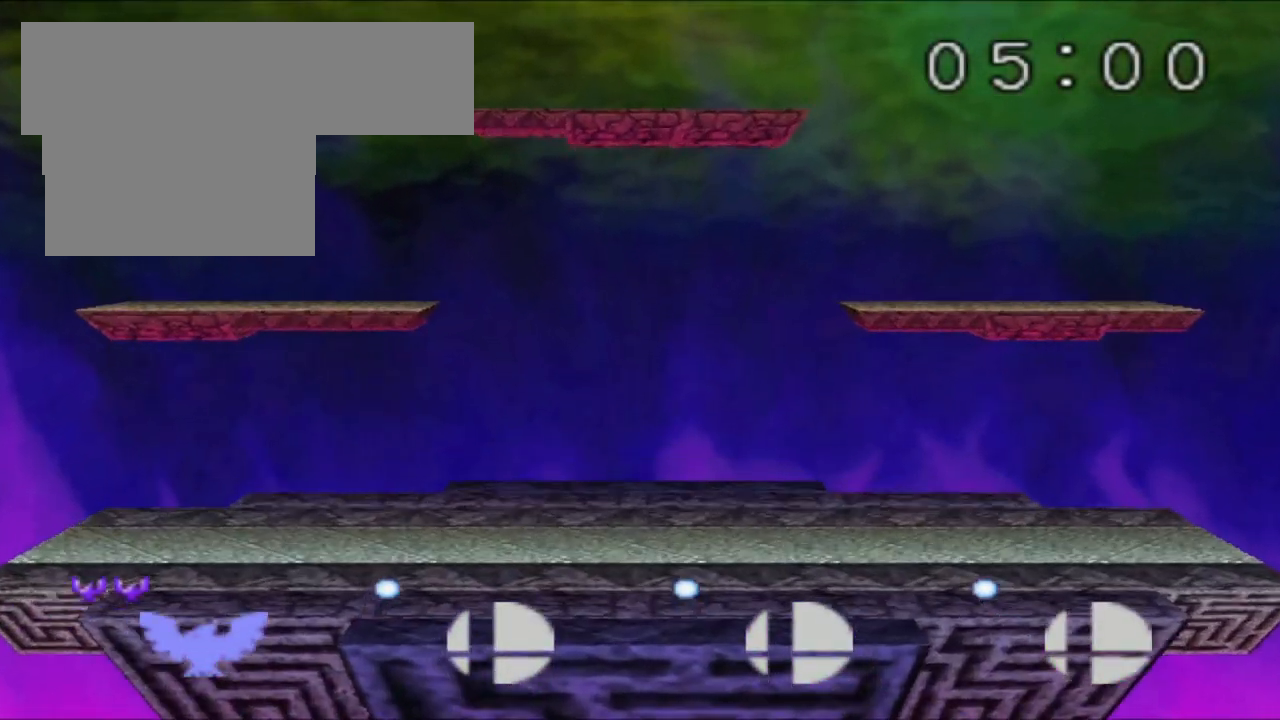
{"buttons": [], "left_stick": "center", "events": []}
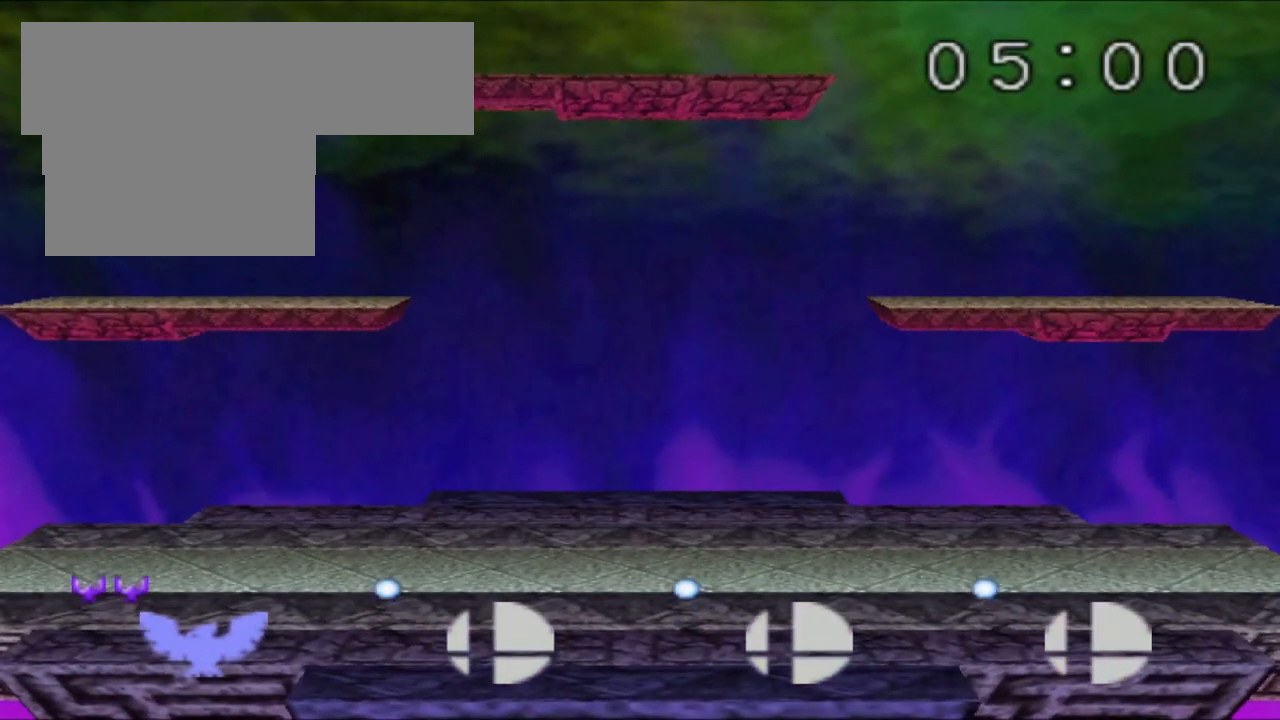
{"buttons": [], "left_stick": "center", "events": []}
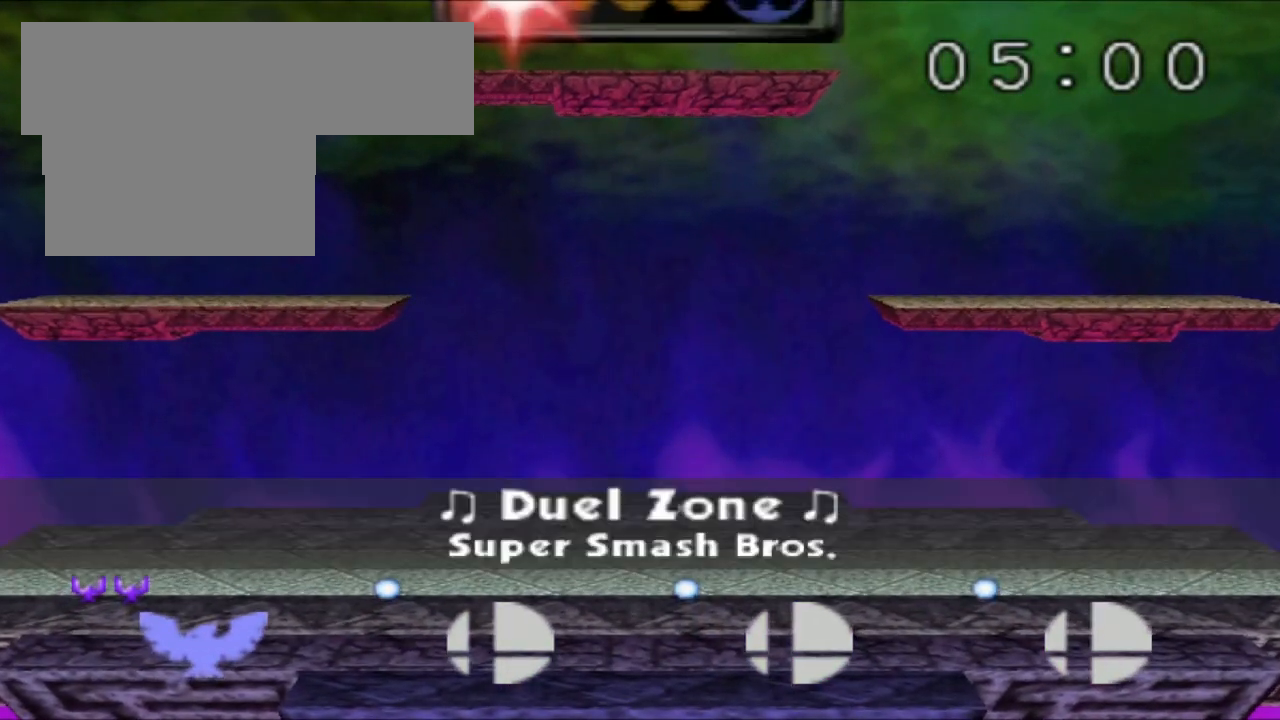
{"buttons": [], "left_stick": "center", "events": []}
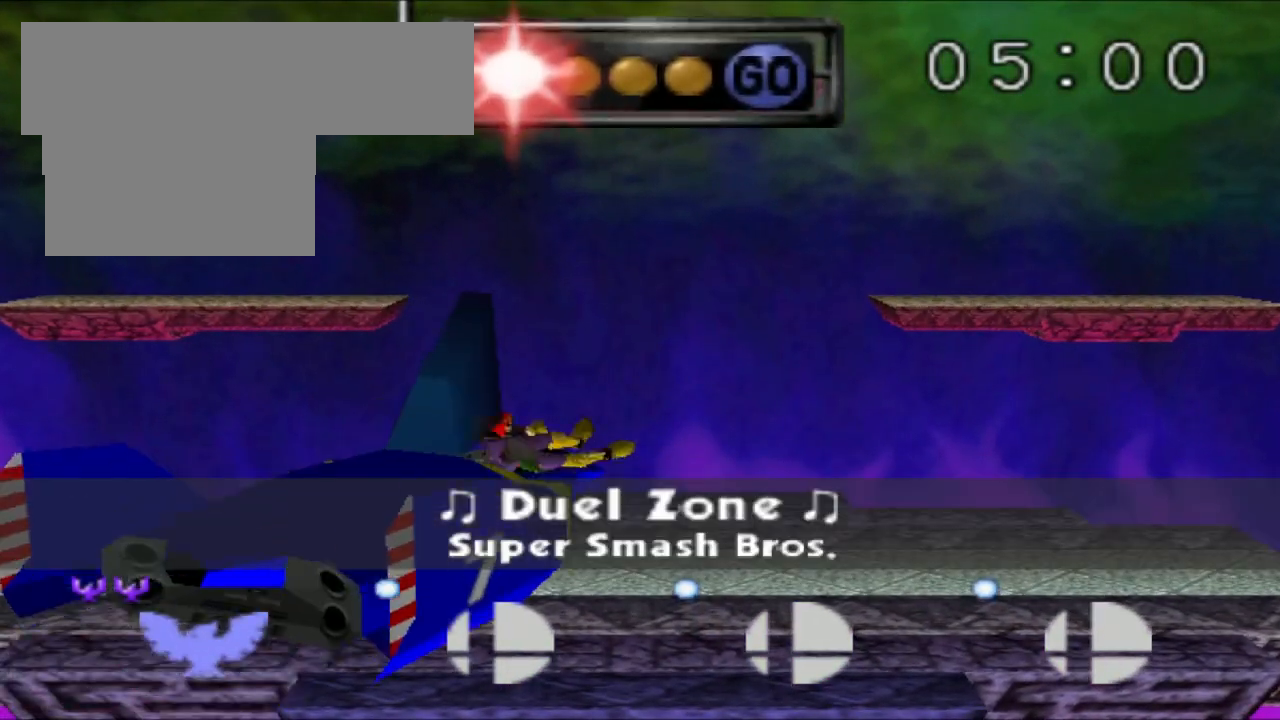
{"buttons": [], "left_stick": "center", "events": []}
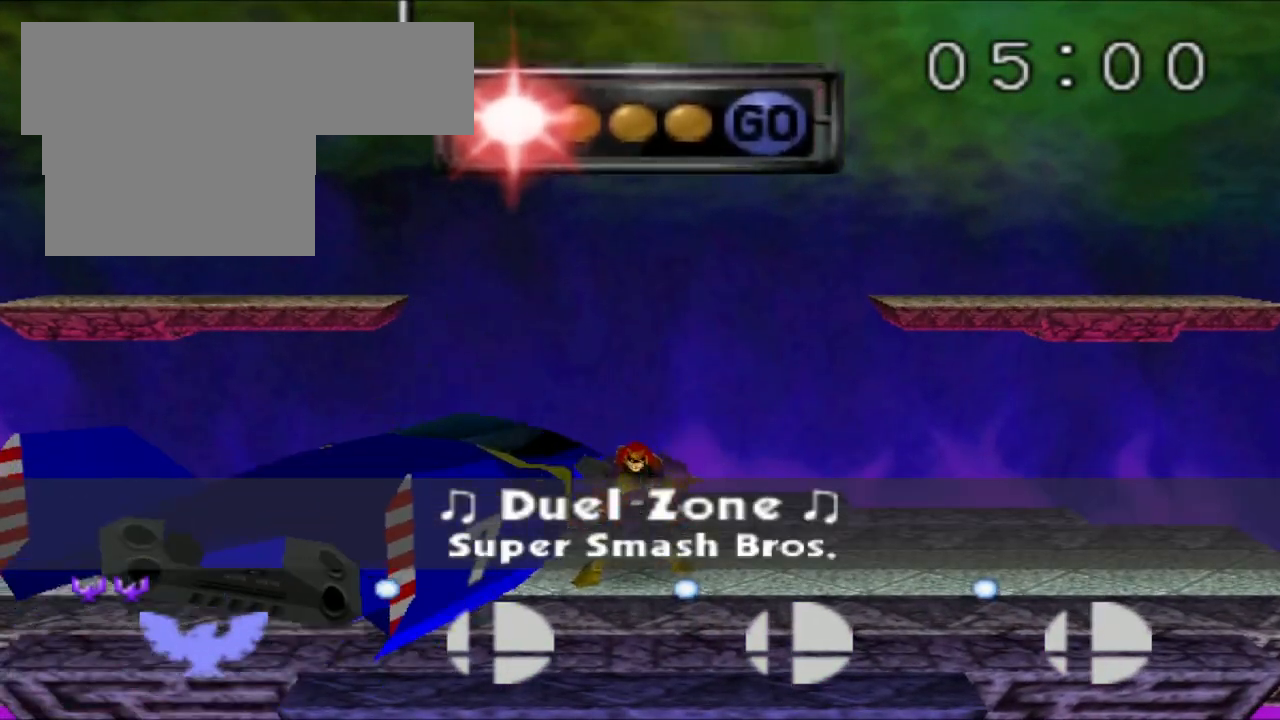
{"buttons": [], "left_stick": "center", "events": []}
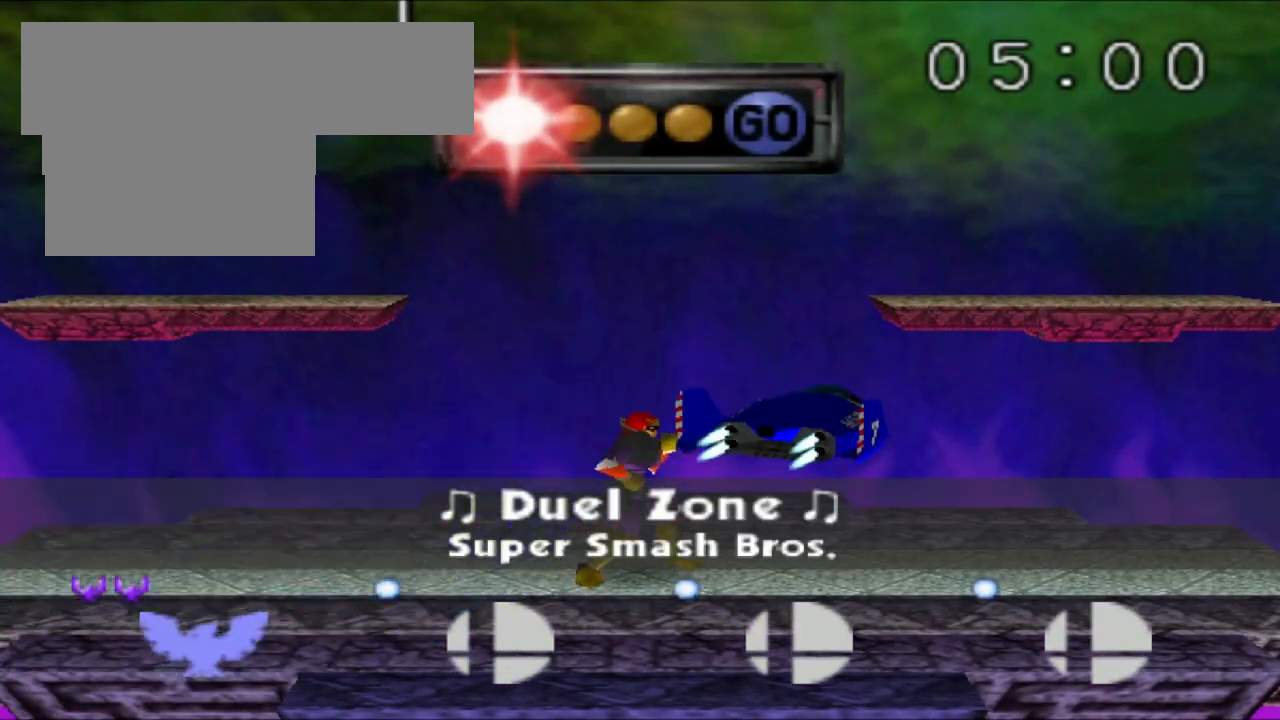
{"buttons": [], "left_stick": "center", "events": []}
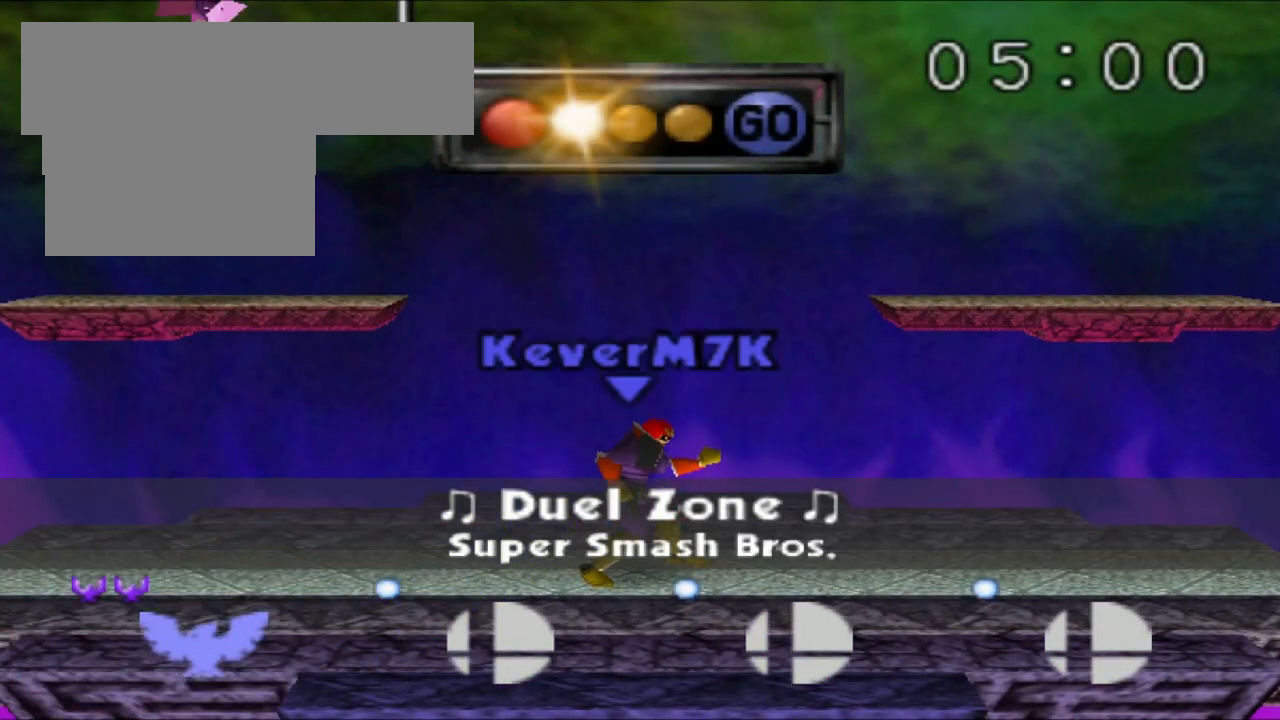
{"buttons": ["B"], "left_stick": "center", "events": [[200, "B", "down"], [217, "B", "up"], [351, "B", "down"]]}
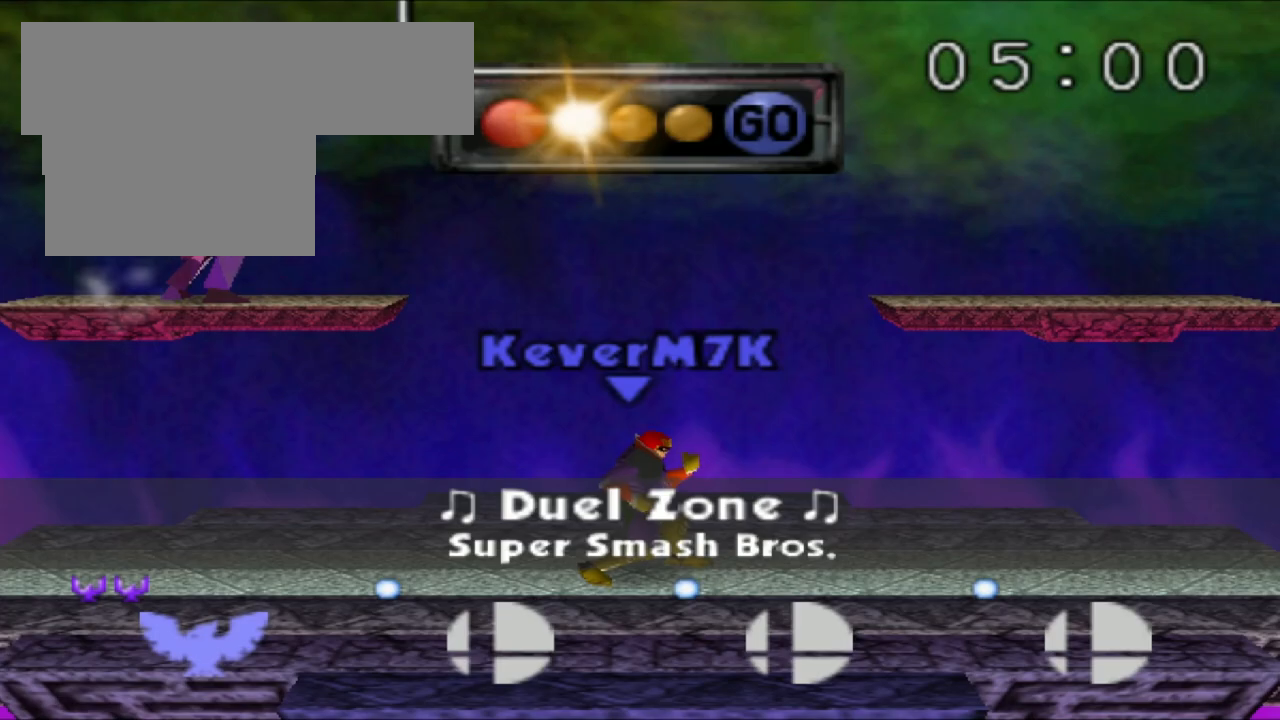
{"buttons": [], "left_stick": "center", "events": [[83, "B", "up"]]}
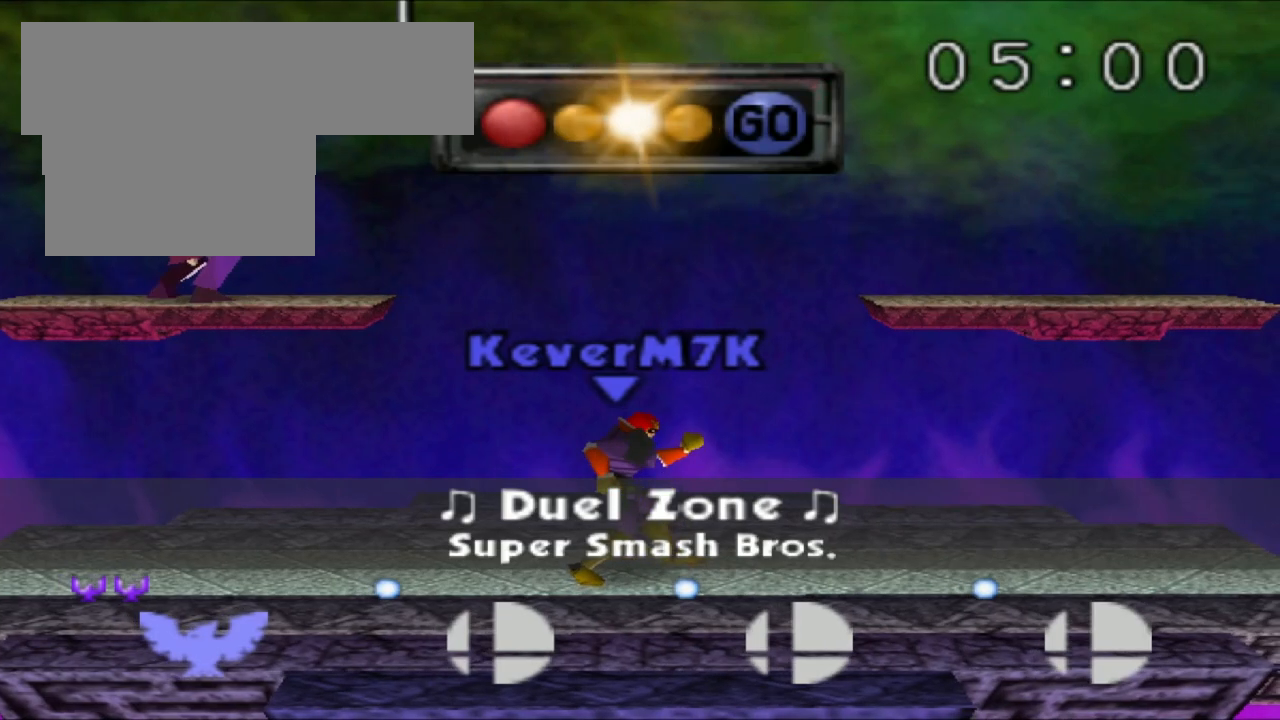
{"buttons": [], "left_stick": "center", "events": []}
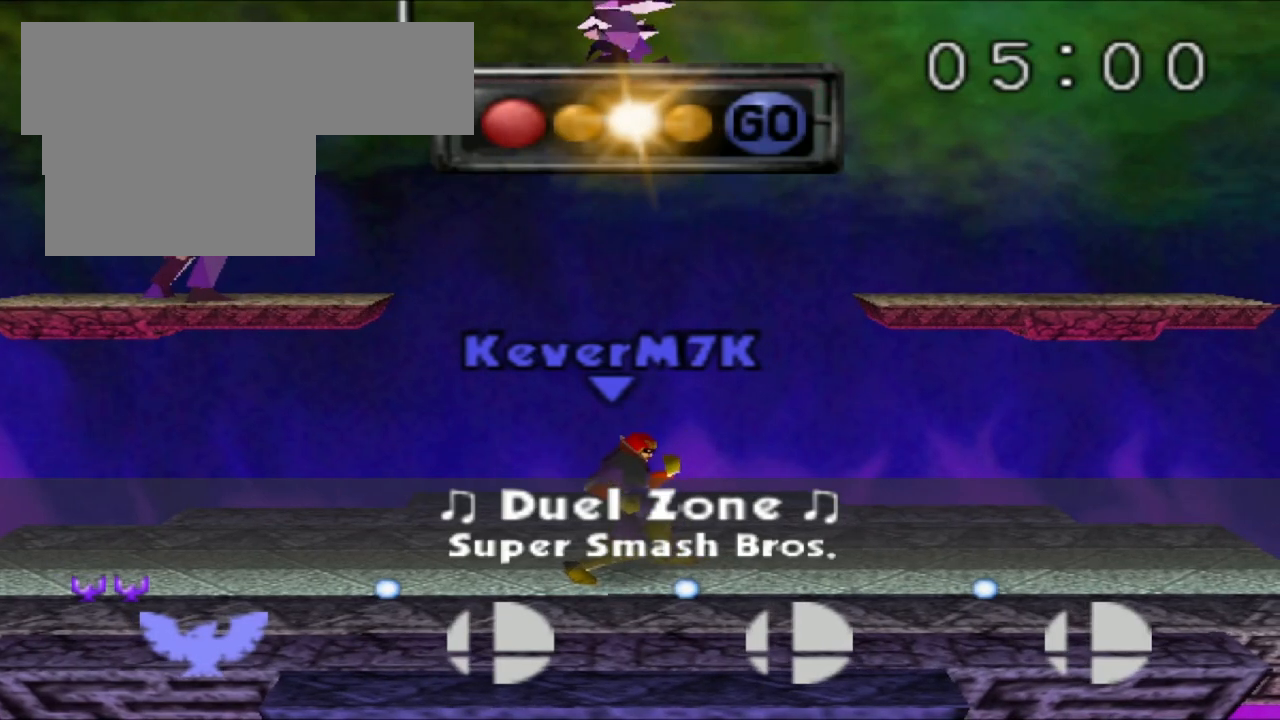
{"buttons": [], "left_stick": "center", "events": []}
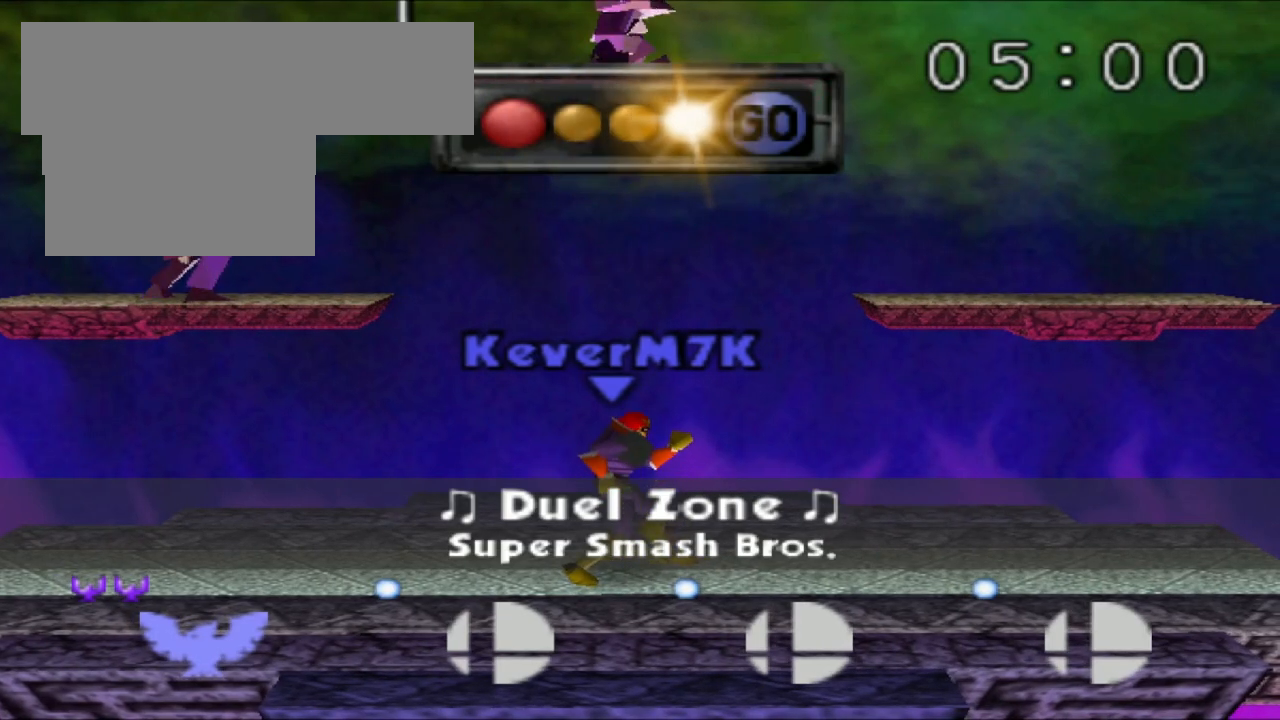
{"buttons": [], "left_stick": "center", "events": []}
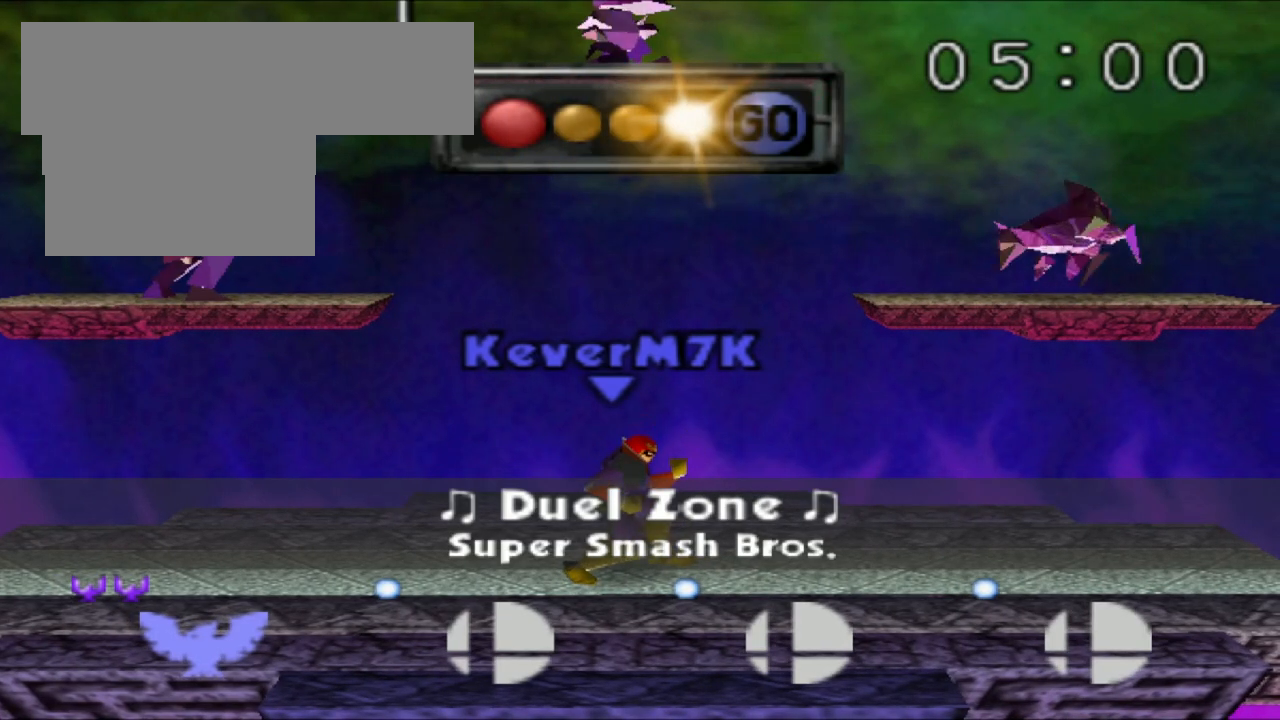
{"buttons": ["B"], "left_stick": "left", "events": [[334, "left_stick", "left"], [501, "B", "down"]]}
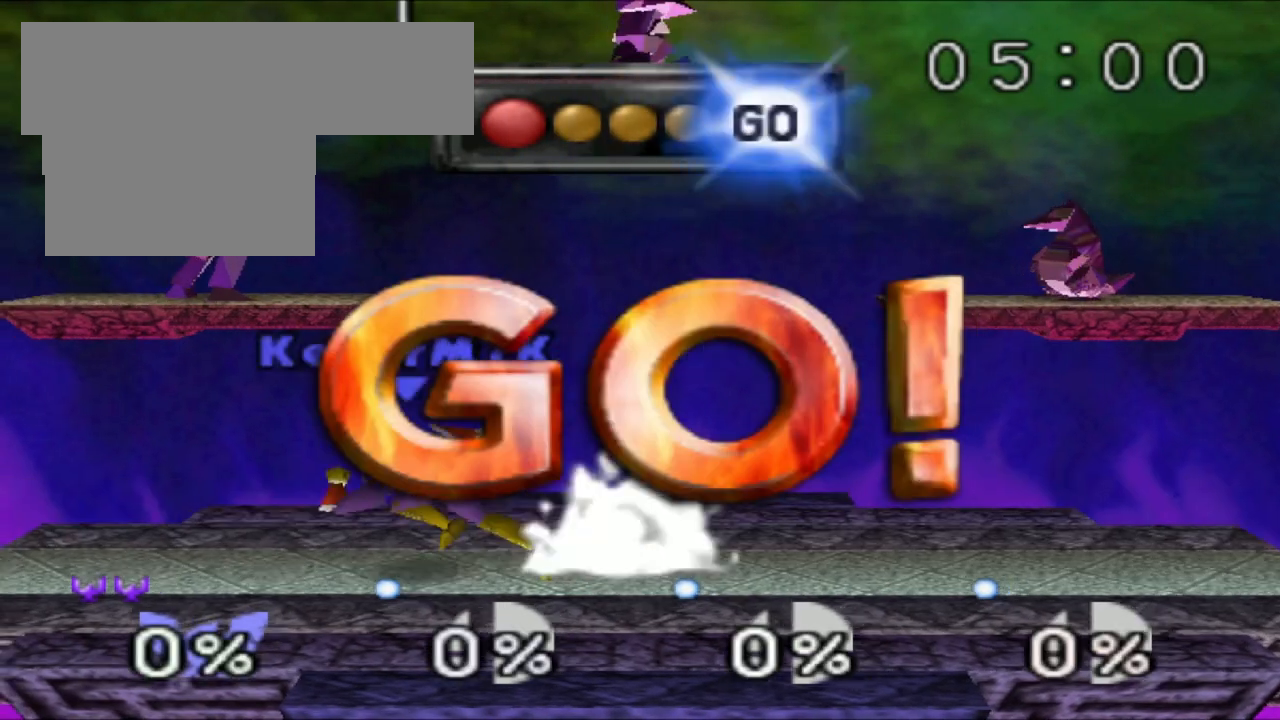
{"buttons": [], "left_stick": "center"}
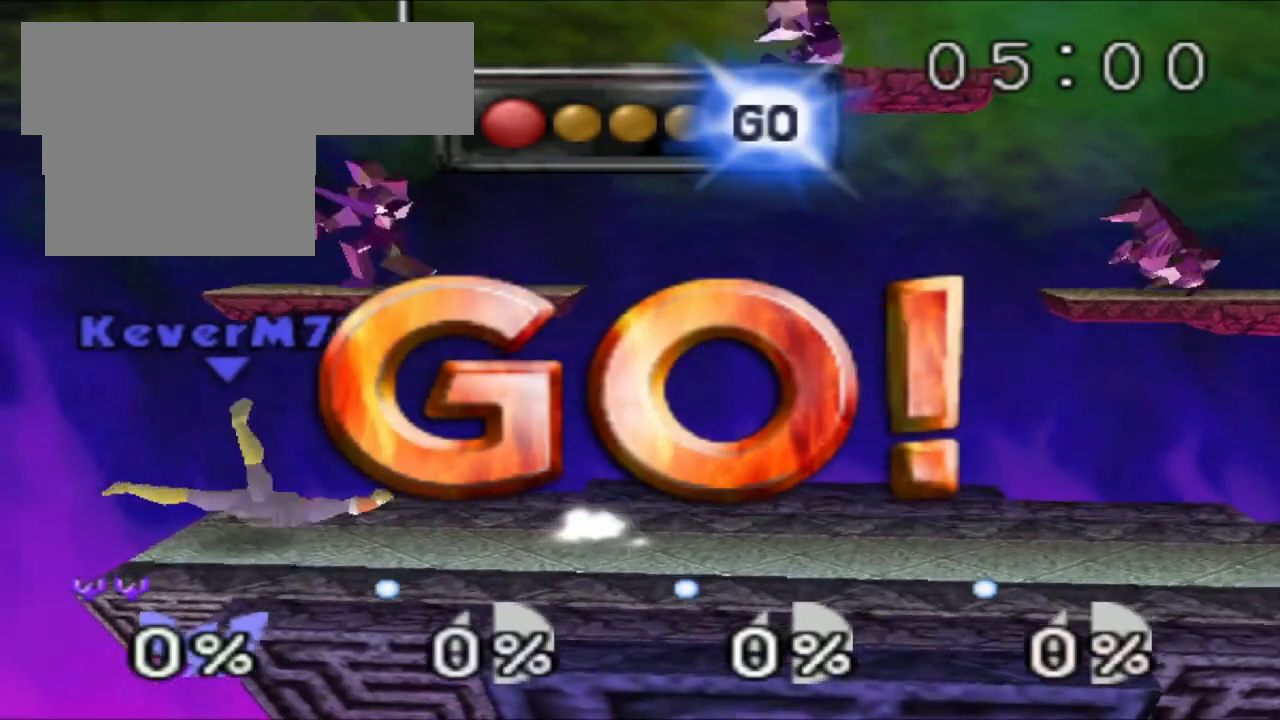
{"buttons": [], "left_stick": "left", "events": [[350, "C_RIGHT", "down"], [367, "C_RIGHT", "up"], [484, "left_stick", "left"]]}
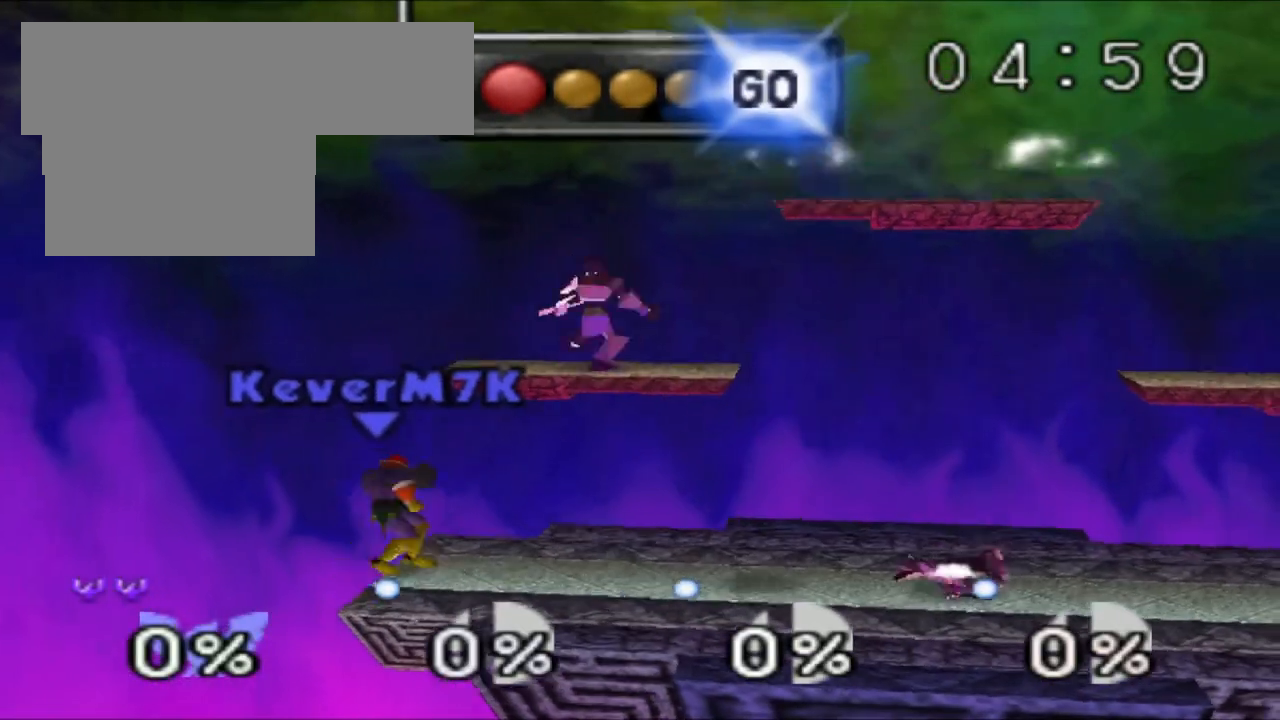
{"buttons": ["C_RIGHT"], "left_stick": "right", "events": [[100, "left_stick", "center"], [283, "left_stick", "right"], [417, "C_RIGHT", "down"]]}
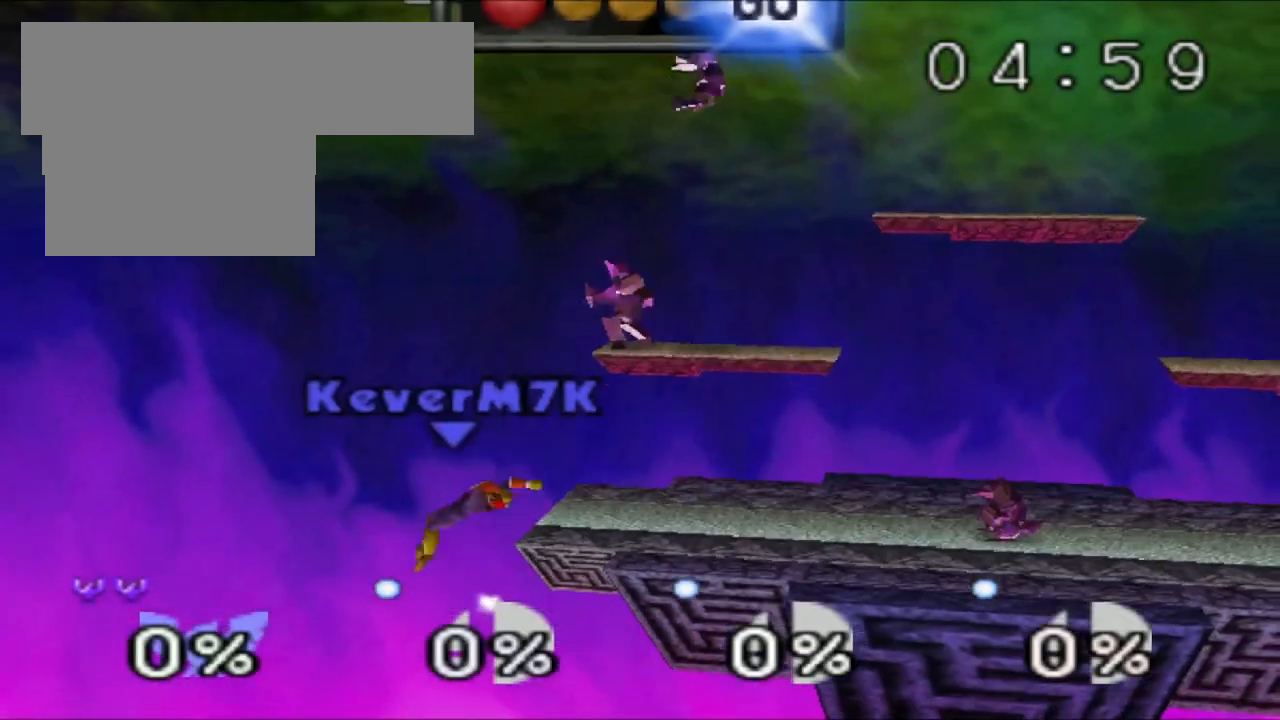
{"buttons": [], "left_stick": "down", "events": [[83, "C_RIGHT", "up"], [284, "left_stick", "center"], [400, "left_stick", "down"]]}
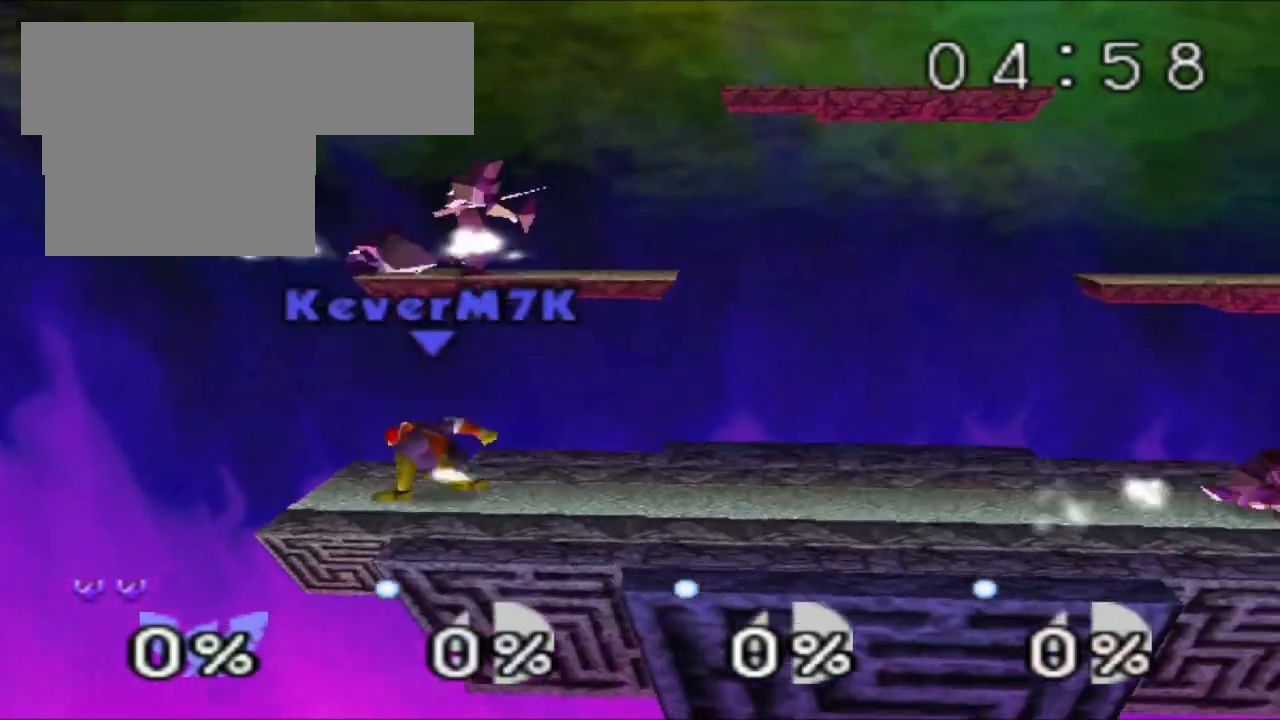
{"buttons": [], "left_stick": "left", "events": [[33, "left_stick", "center"], [233, "left_stick", "right"], [367, "left_stick", "center"], [417, "C_RIGHT", "down"], [467, "C_RIGHT", "up"], [500, "left_stick", "left"]]}
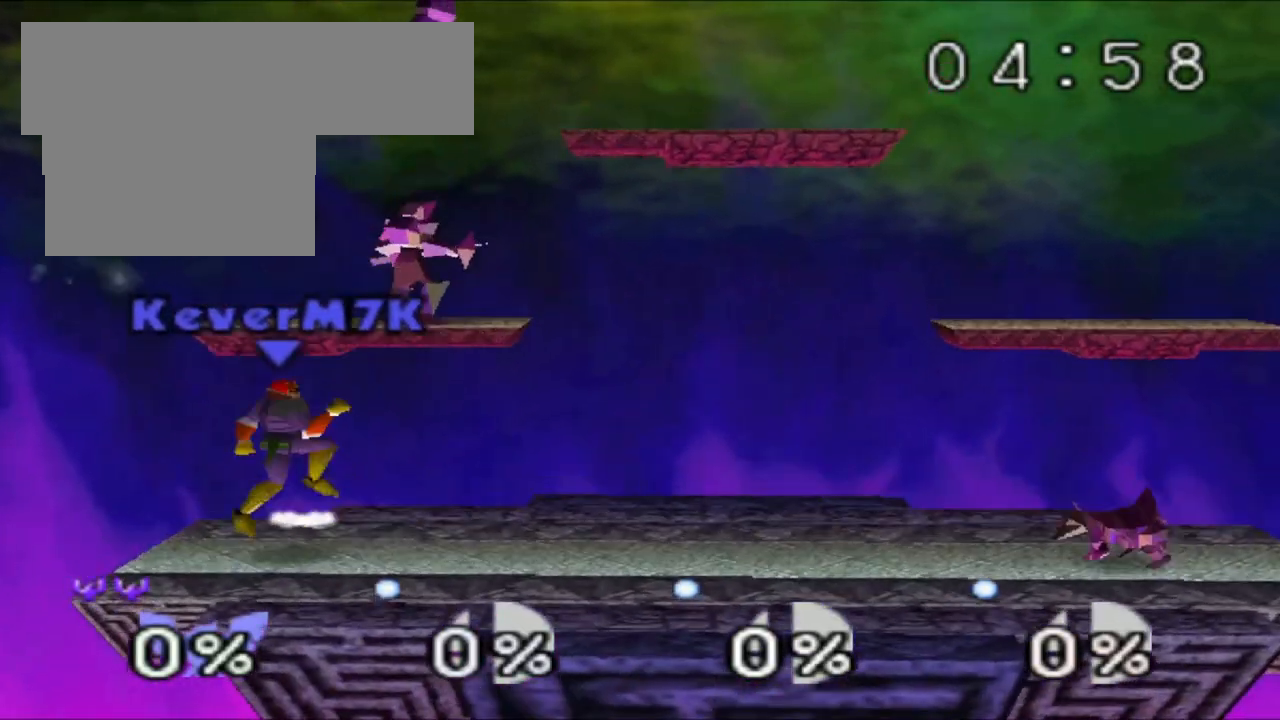
{"buttons": [], "left_stick": "right", "events": [[200, "left_stick", "center"], [284, "left_stick", "right"], [400, "left_stick", "center"], [501, "left_stick", "right"]]}
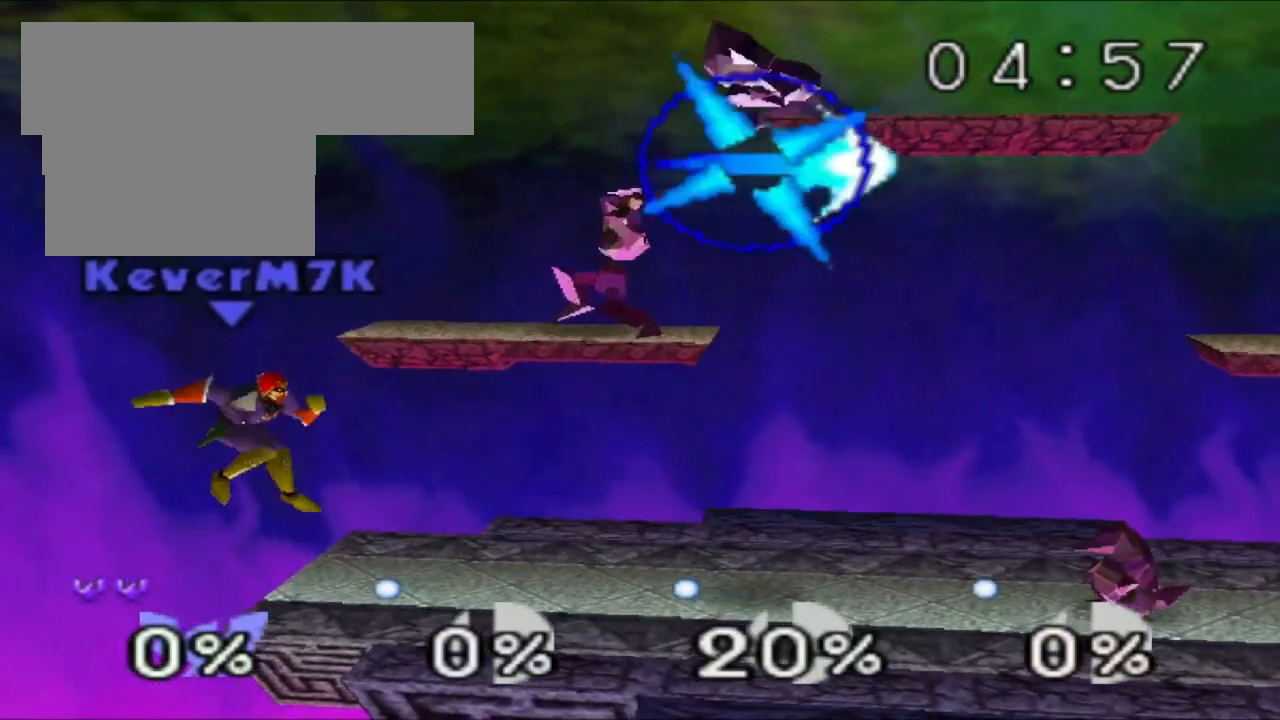
{"buttons": [], "left_stick": "center", "events": [[116, "left_stick", "center"]]}
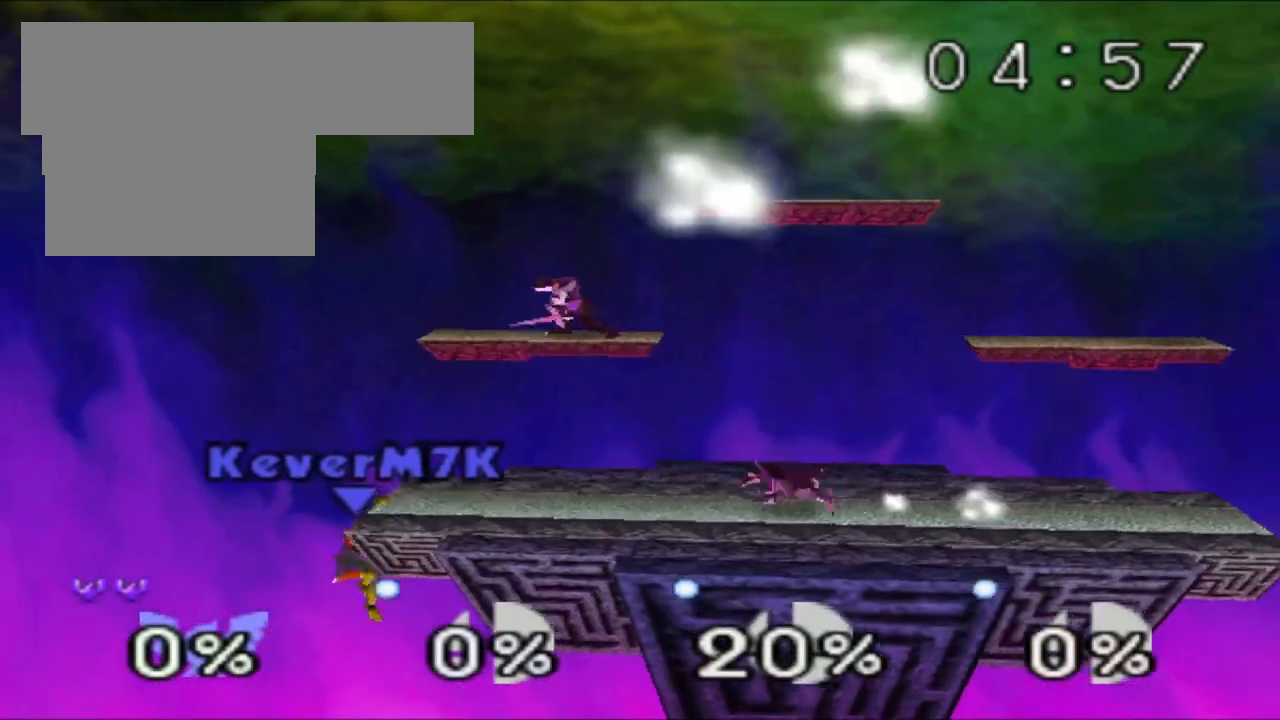
{"buttons": ["A"], "left_stick": "center", "events": [[434, "A", "down"]]}
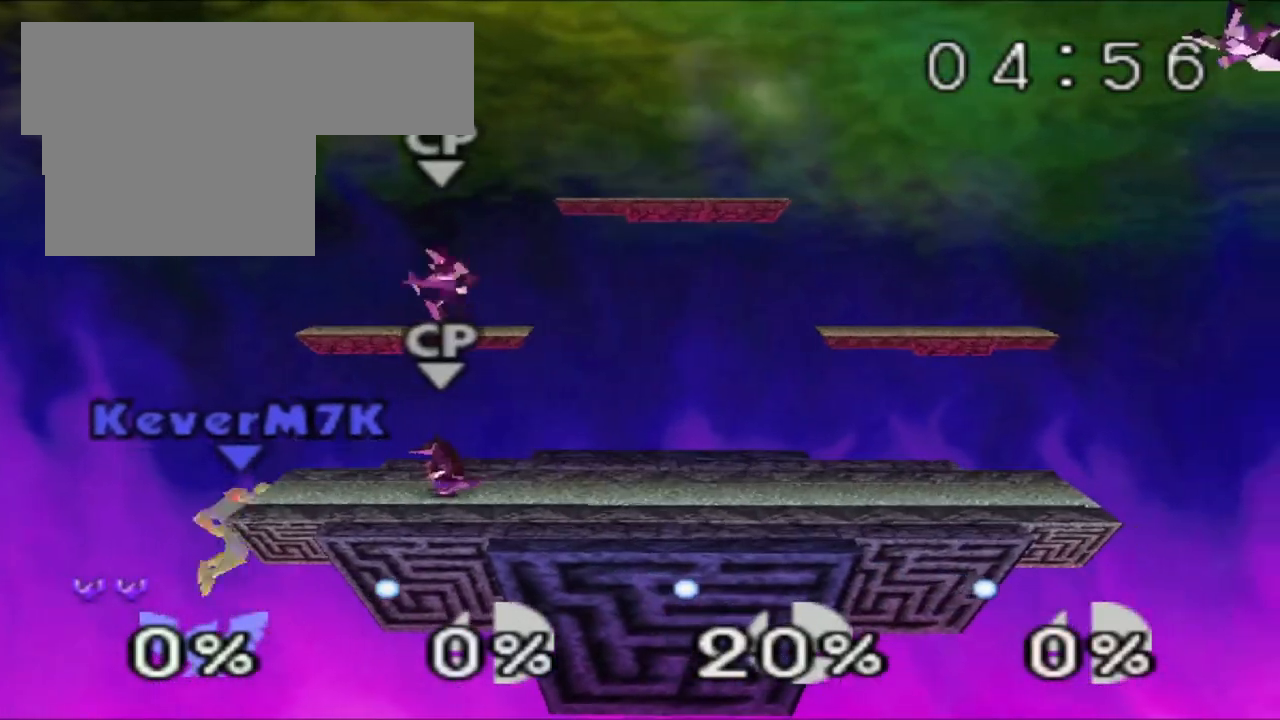
{"buttons": [], "left_stick": "center", "events": [[16, "A", "up"]]}
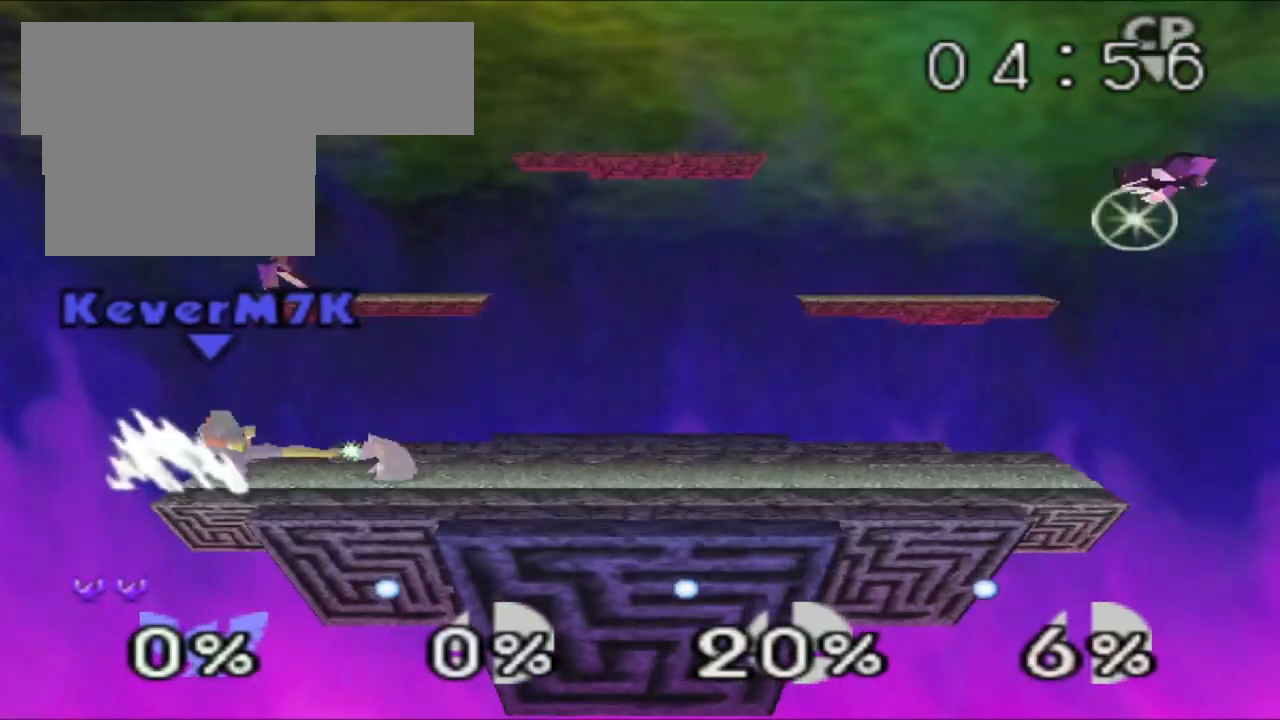
{"buttons": [], "left_stick": "center", "events": []}
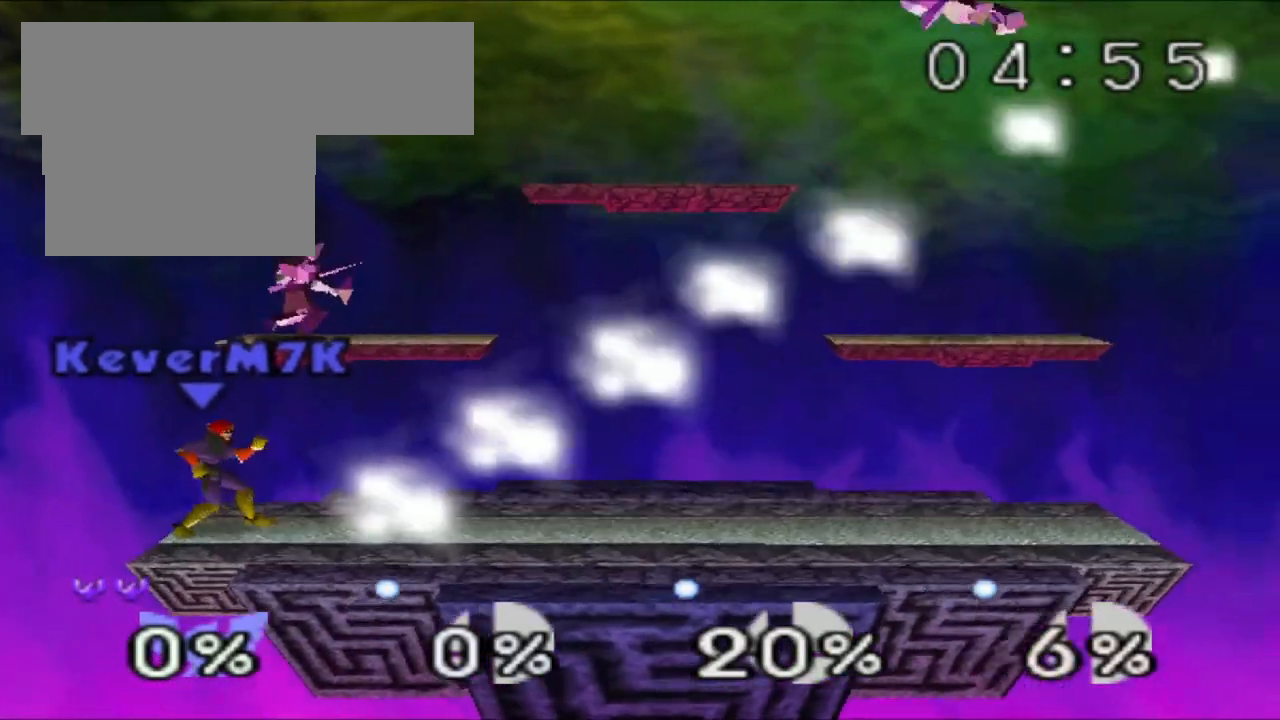
{"buttons": ["Z"], "left_stick": "center", "events": [[33, "Z", "down"]]}
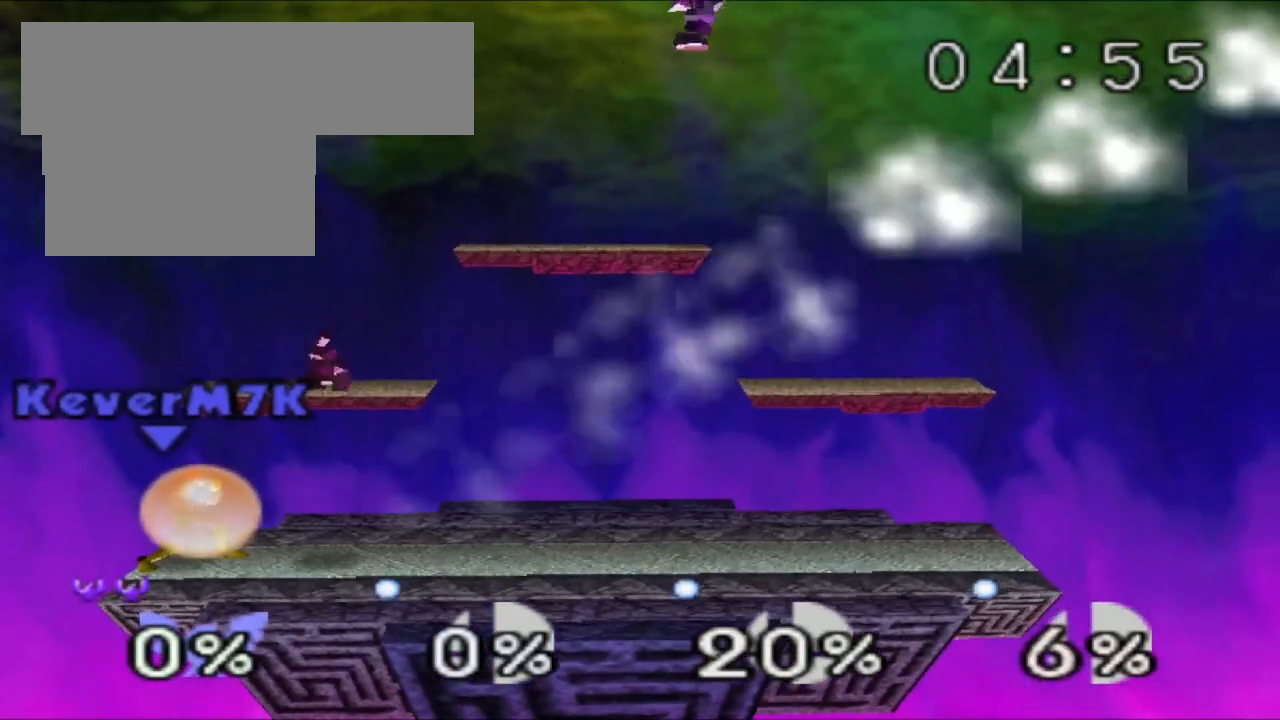
{"buttons": ["Z"], "left_stick": "center"}
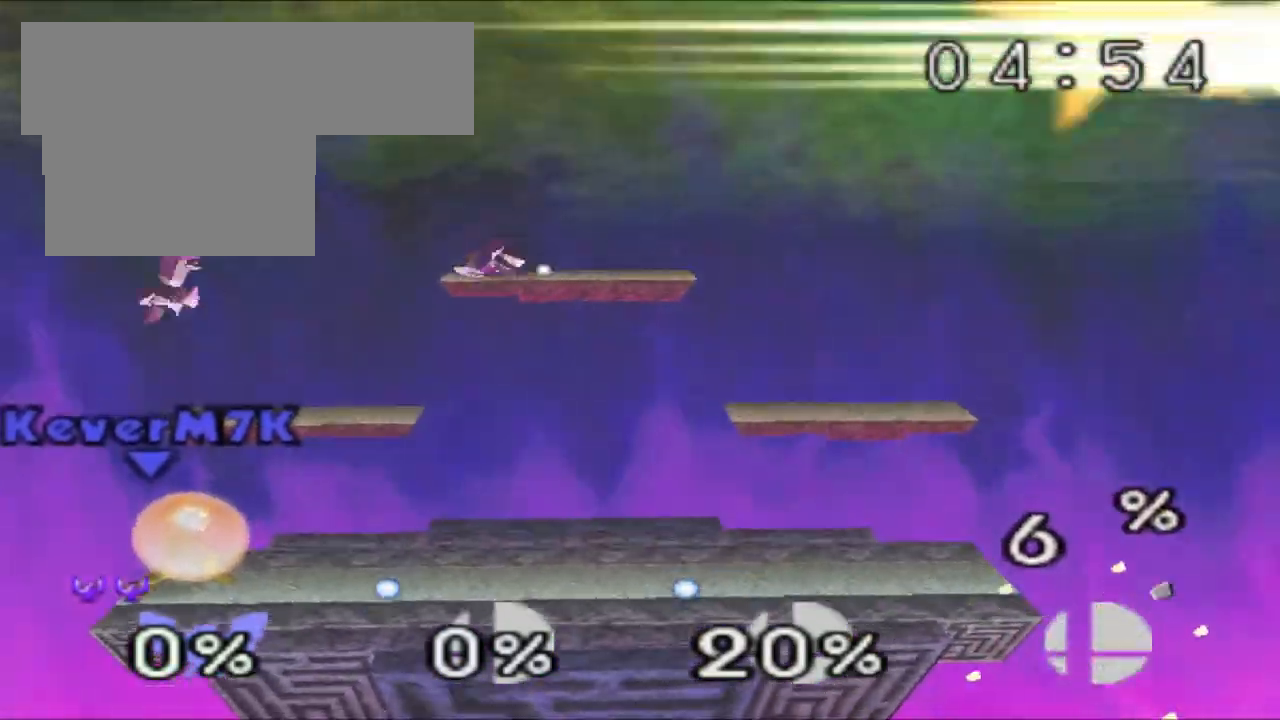
{"buttons": ["Z"], "left_stick": "right", "events": [[150, "Z", "up"], [300, "left_stick", "right"], [483, "Z", "down"]]}
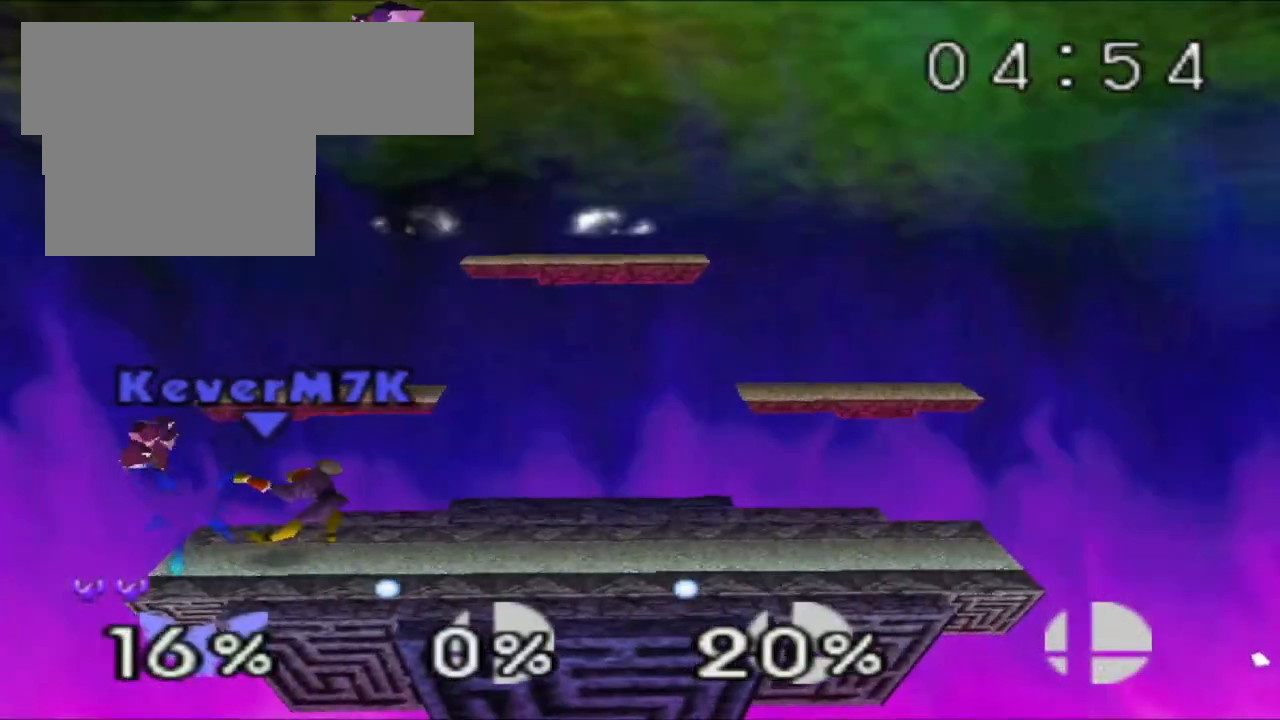
{"buttons": ["Z"], "left_stick": "center", "events": [[217, "left_stick", "center"]]}
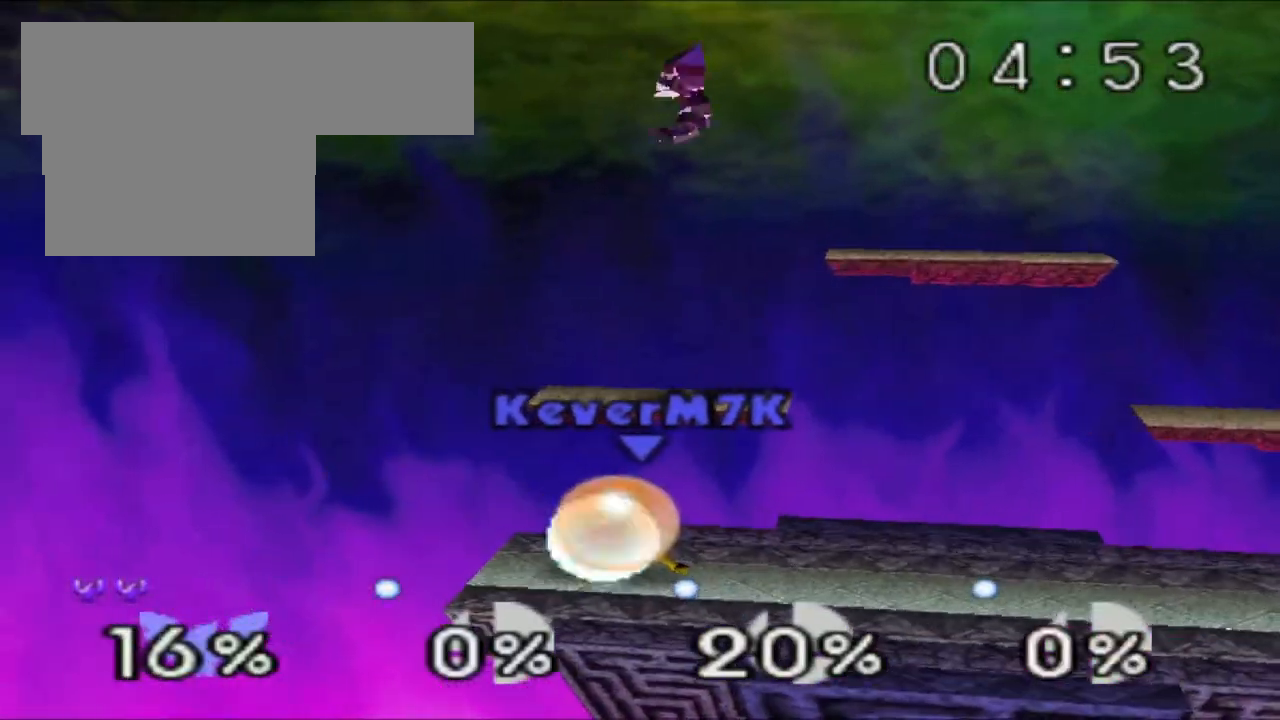
{"buttons": ["Z"], "left_stick": "center", "events": [[66, "R1", "down"], [183, "R1", "up"], [350, "R1", "down"], [483, "R1", "up"]]}